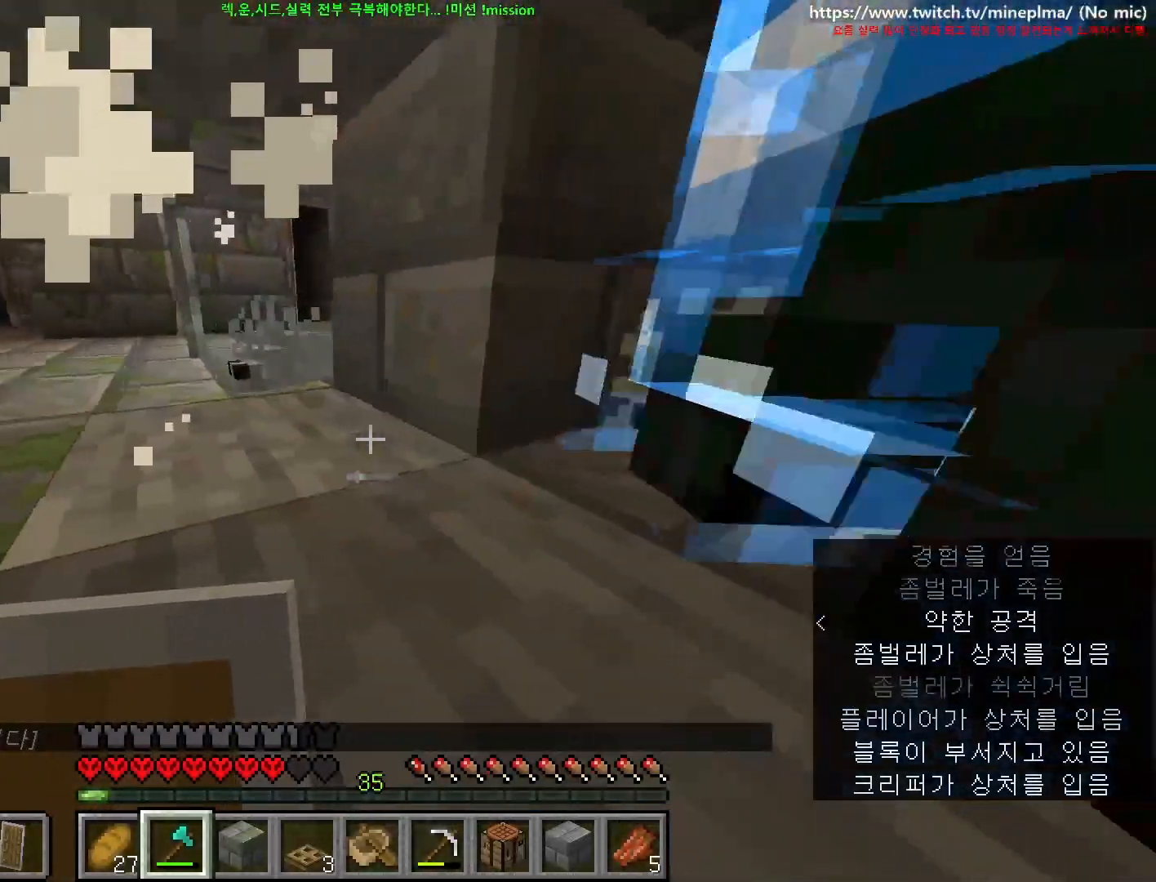
Gameplay with keyboard and mouse; each line is a JSON object with the keys and mouse buttons held at the frame after it. "events" lists presses ("down") and releases ("up") of "1", "2", "3", "4", "5", "6", "7", "8", "9", "a", "ctrl", "d", "e", "q", "s", "shift", "space", "w", "mouse_left", "mouse_right", "mouse_mb4" and "mouse_mb5" between this image and that frame as [ms after this image, input, new state], when the widget could be followed in between. "mouse_left", "mouse_right", "mouse_mb4", "mouse_mb5" = the "left", "right", "mb4", "mb5" buttons of the "mouse" list. No other keys are recorded. Fast repeated clicks can show as one long hold. Not read: mouse_move mouse_wheel.
{"keys": [], "mouse": [], "events": []}
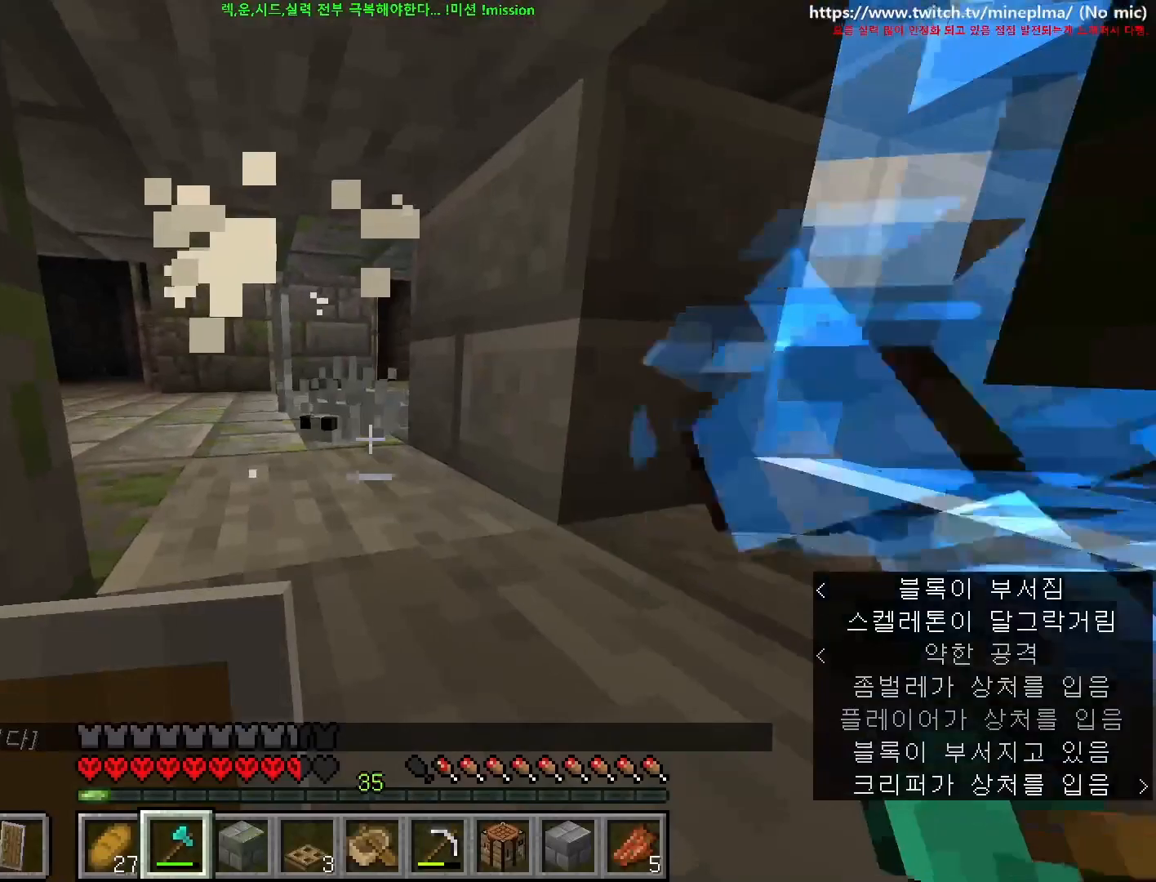
{"keys": [], "mouse": [], "events": [[67, "mouse_left", "down"], [334, "mouse_left", "up"]]}
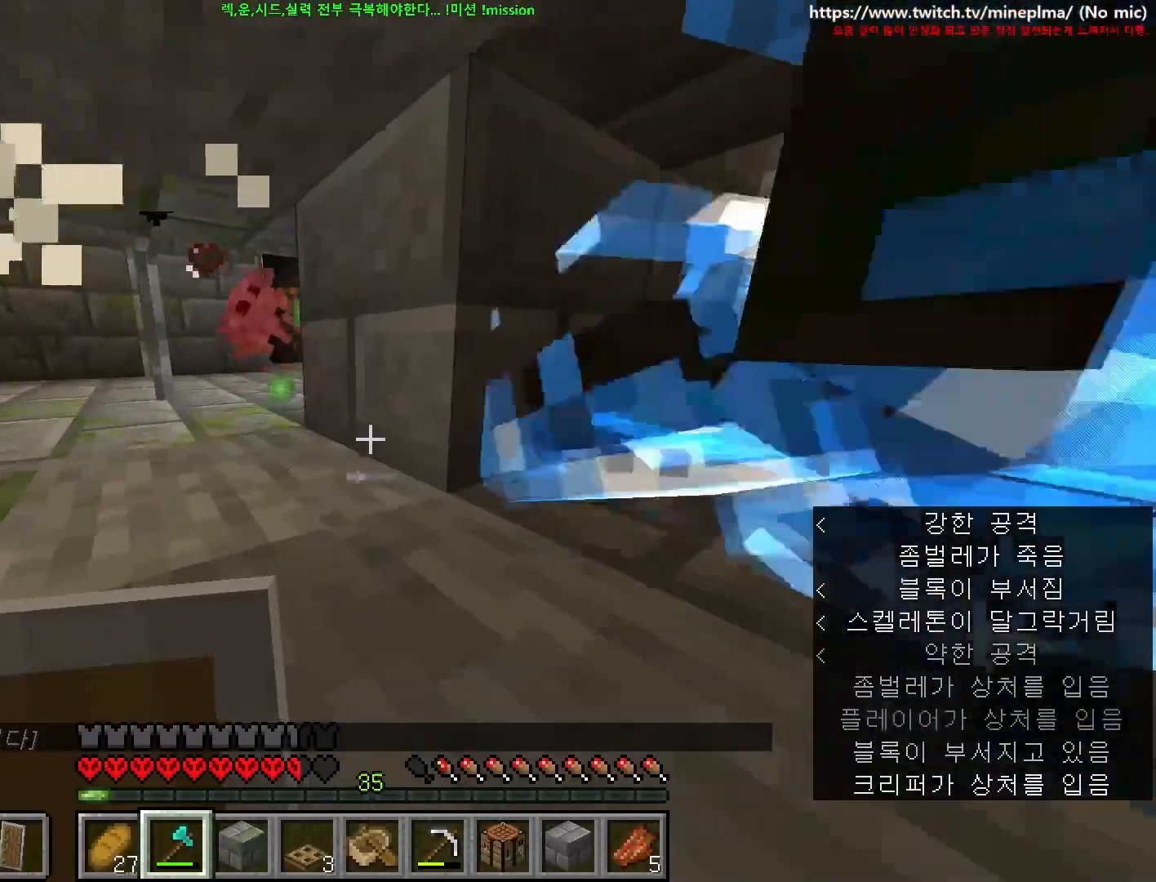
{"keys": [], "mouse": [], "events": []}
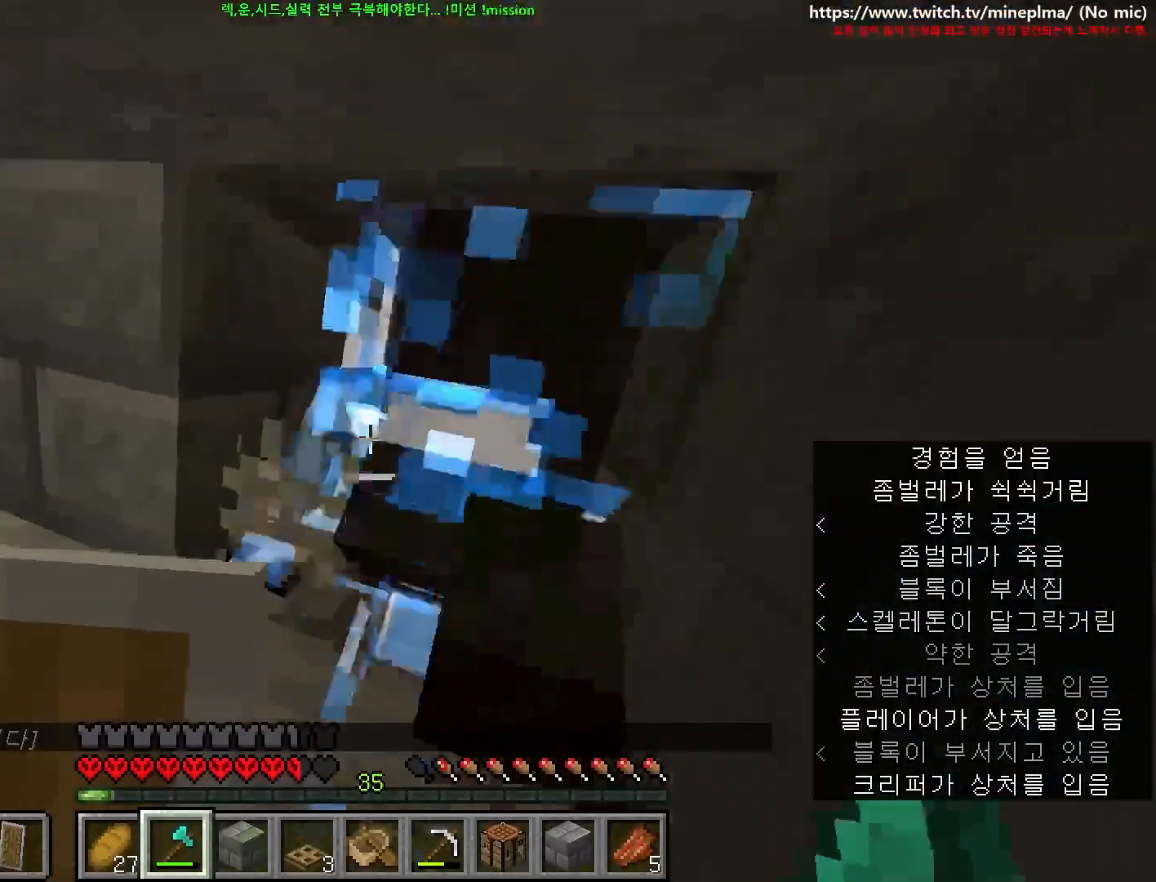
{"keys": [], "mouse": ["left"], "events": [[250, "mouse_left", "down"]]}
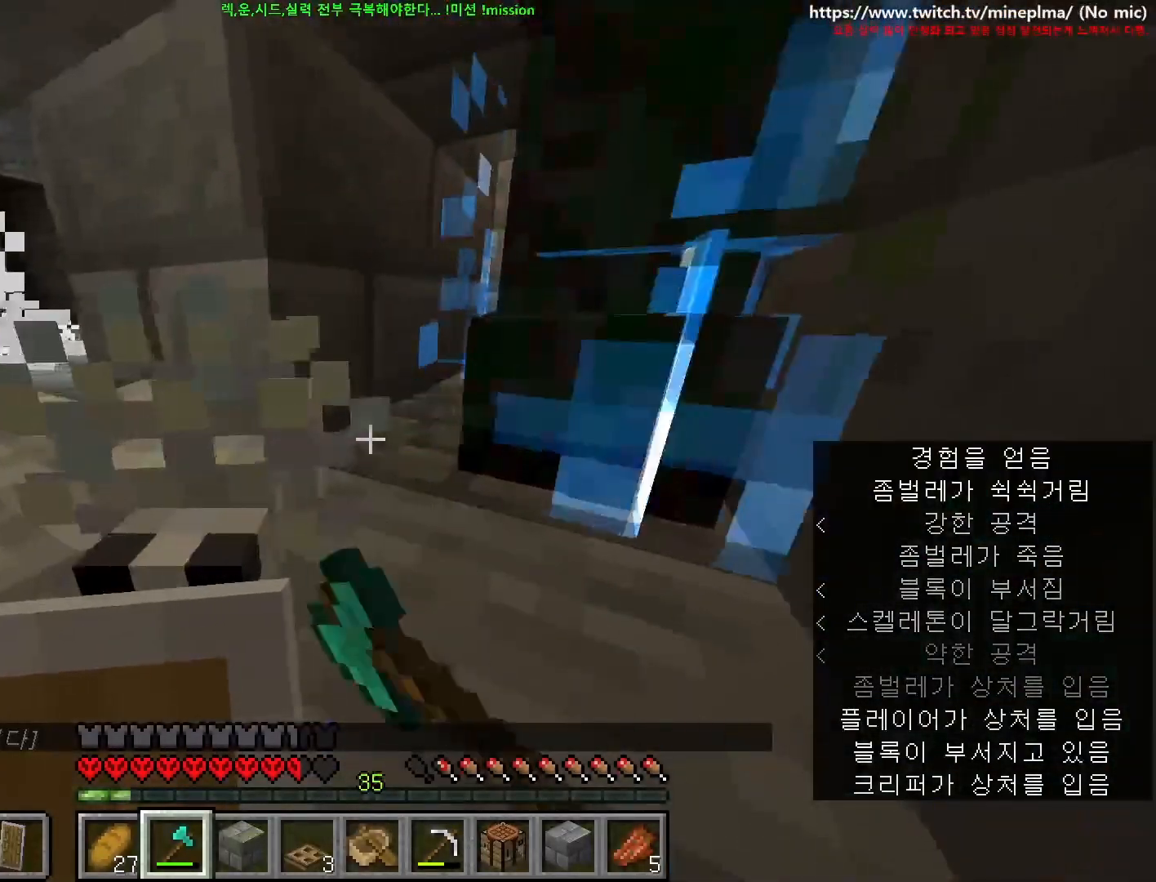
{"keys": [], "mouse": [], "events": [[50, "mouse_left", "up"]]}
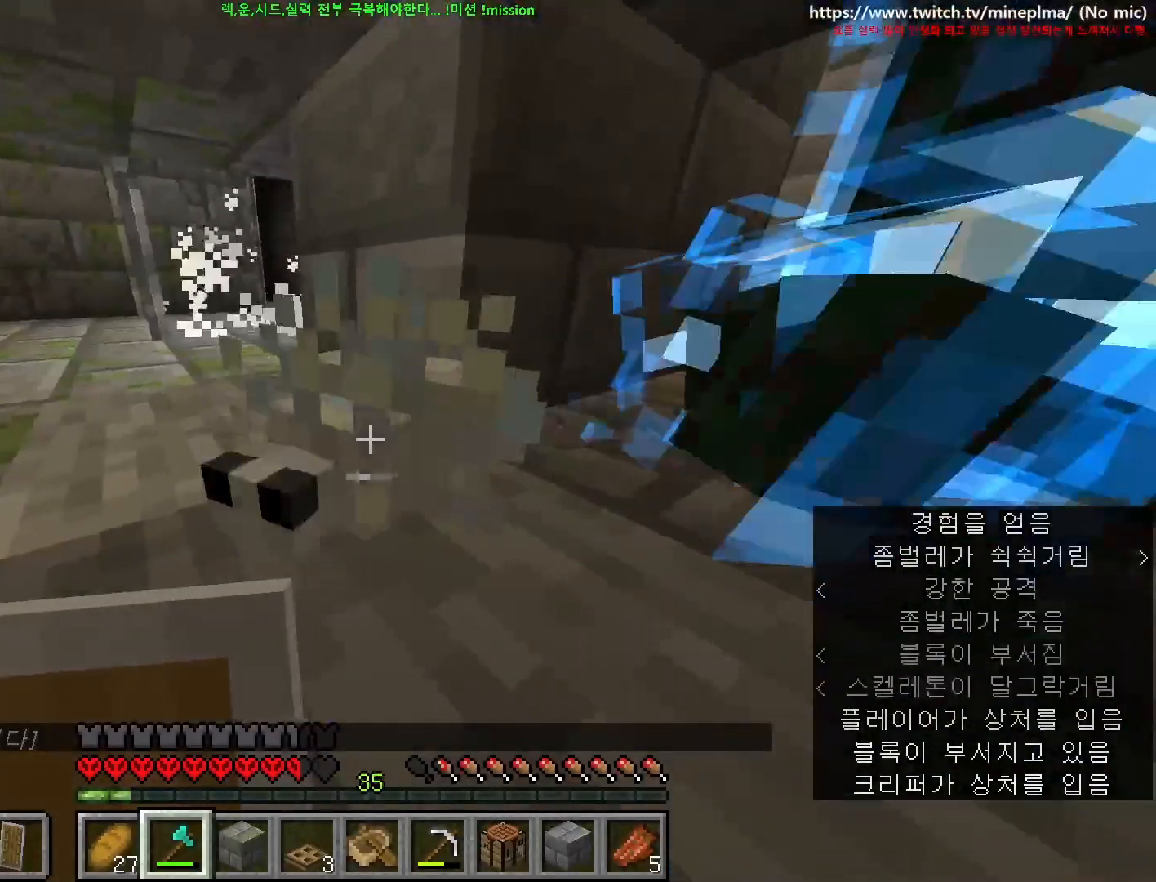
{"keys": [], "mouse": ["left"], "events": [[200, "mouse_left", "down"]]}
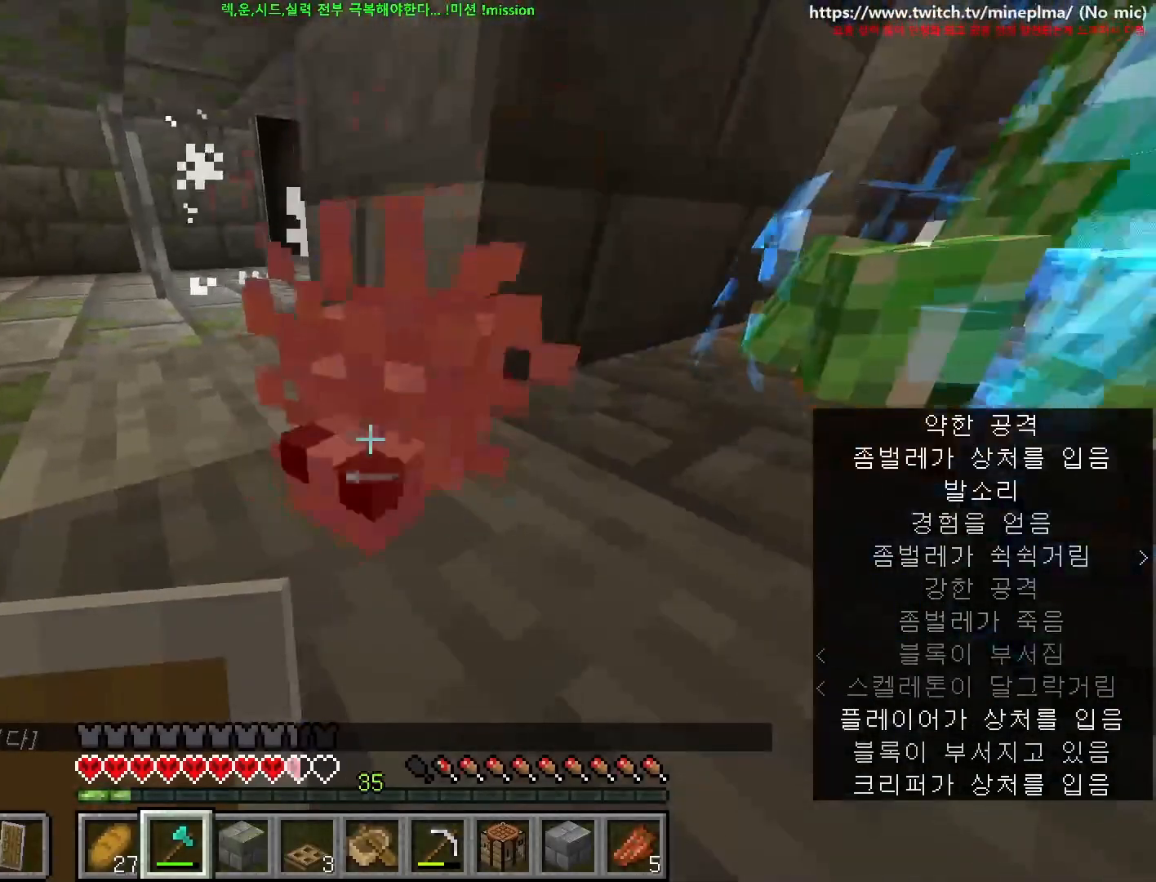
{"keys": [], "mouse": [], "events": [[67, "mouse_left", "up"]]}
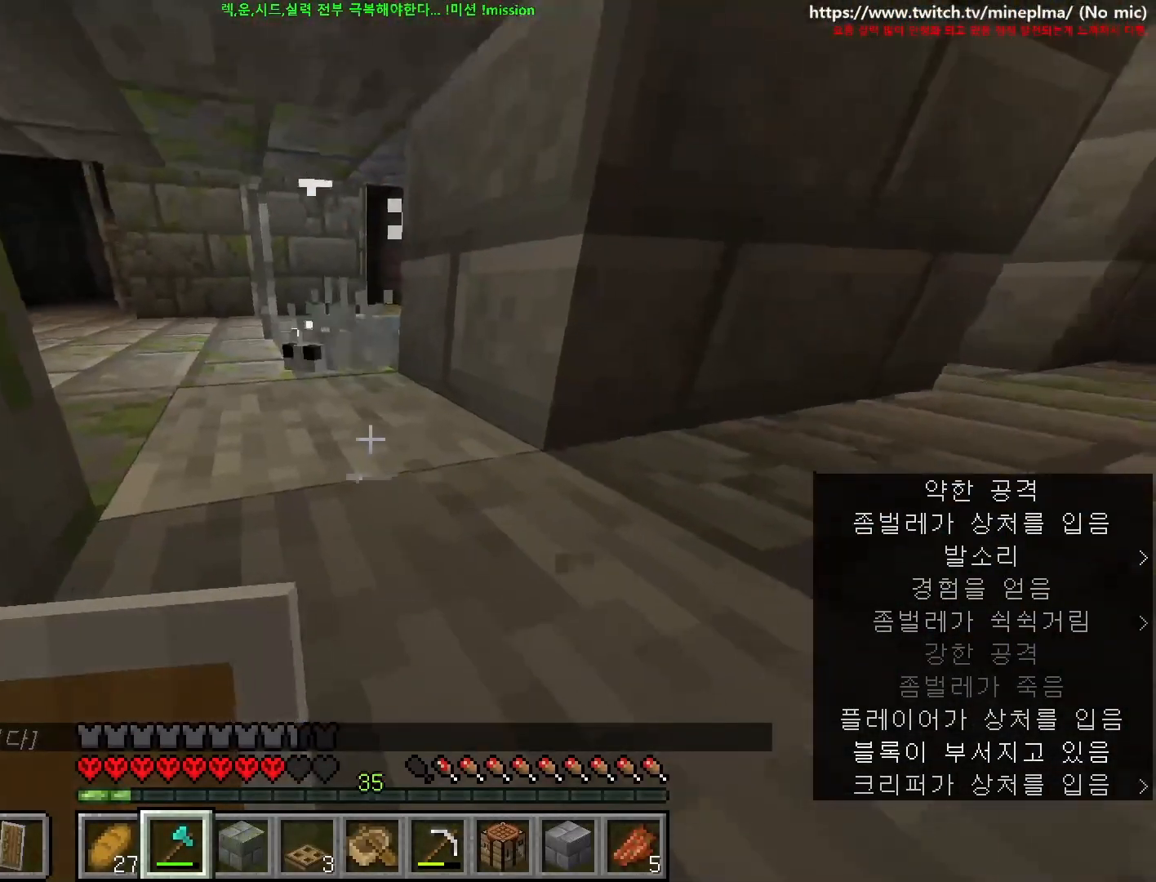
{"keys": [], "mouse": ["left"], "events": [[167, "w", "down"], [367, "mouse_left", "down"], [384, "a", "down"], [434, "w", "up"], [500, "a", "up"]]}
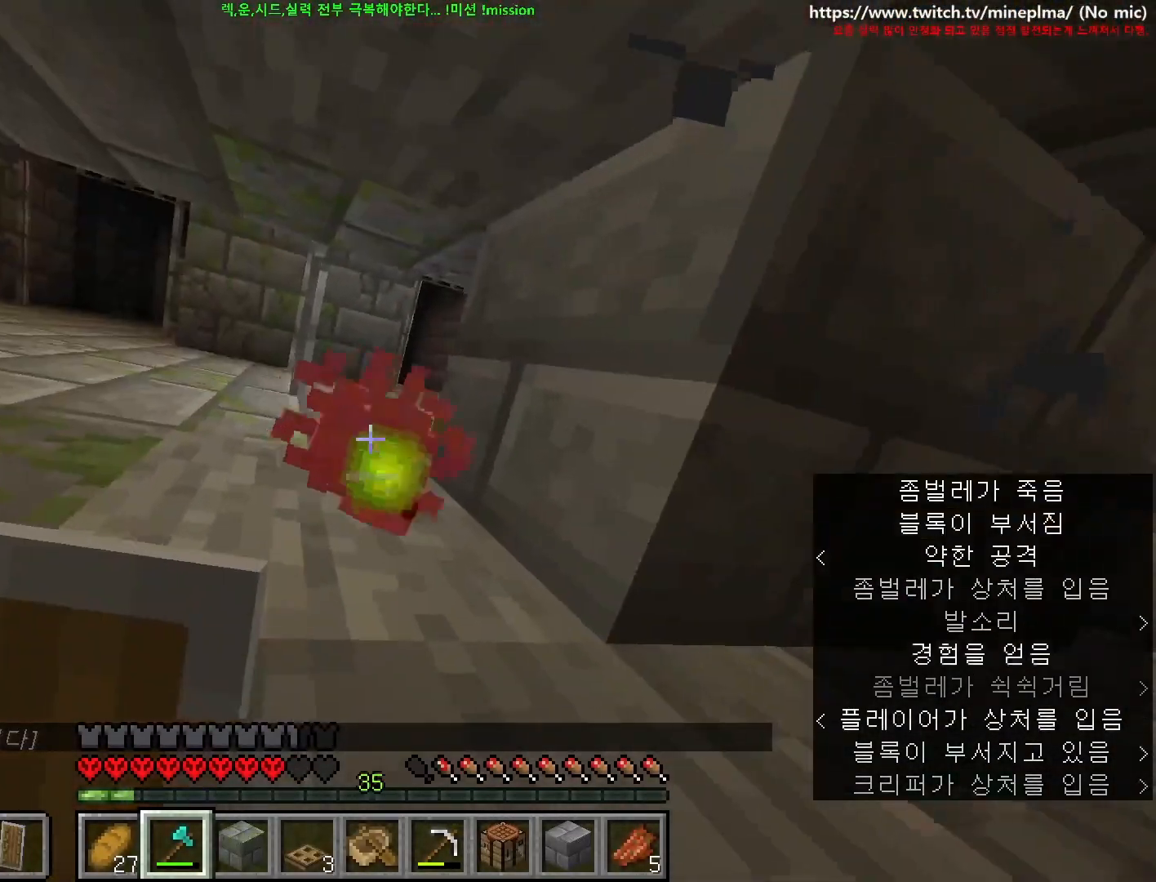
{"keys": ["a"], "mouse": ["right"], "events": [[84, "s", "down"], [134, "mouse_left", "up"], [267, "s", "up"], [300, "a", "down"], [467, "mouse_right", "down"]]}
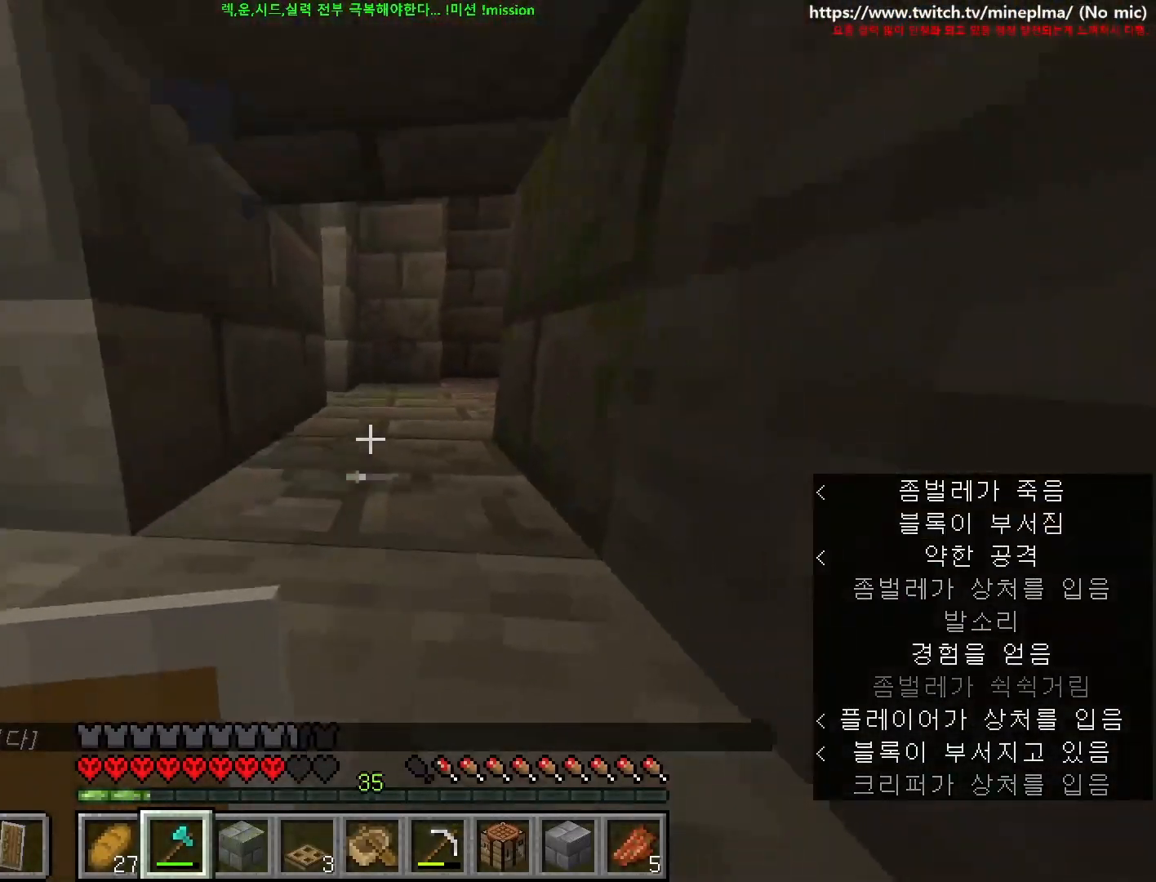
{"keys": [], "mouse": ["right"], "events": [[67, "ctrl", "down"], [300, "ctrl", "up"], [334, "a", "up"]]}
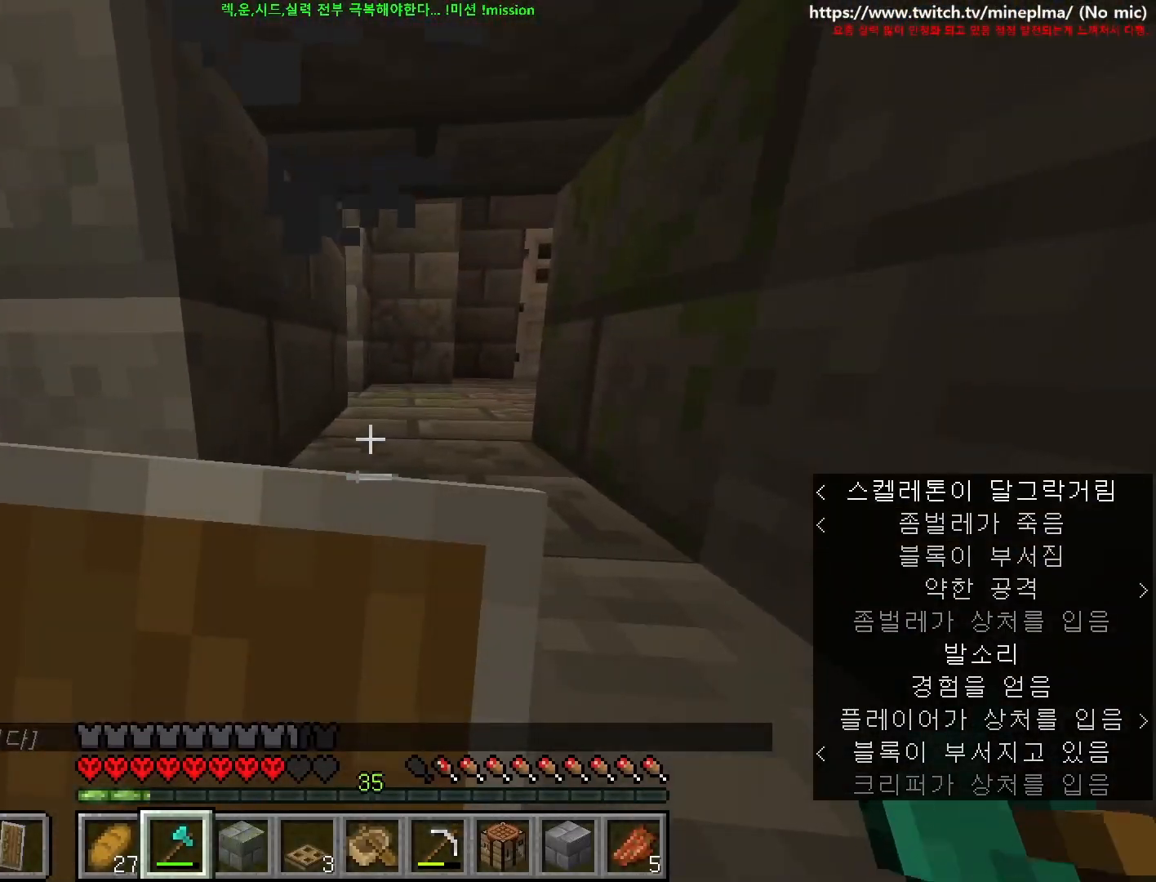
{"keys": [], "mouse": [], "events": [[200, "mouse_right", "up"], [334, "d", "down"], [500, "d", "up"]]}
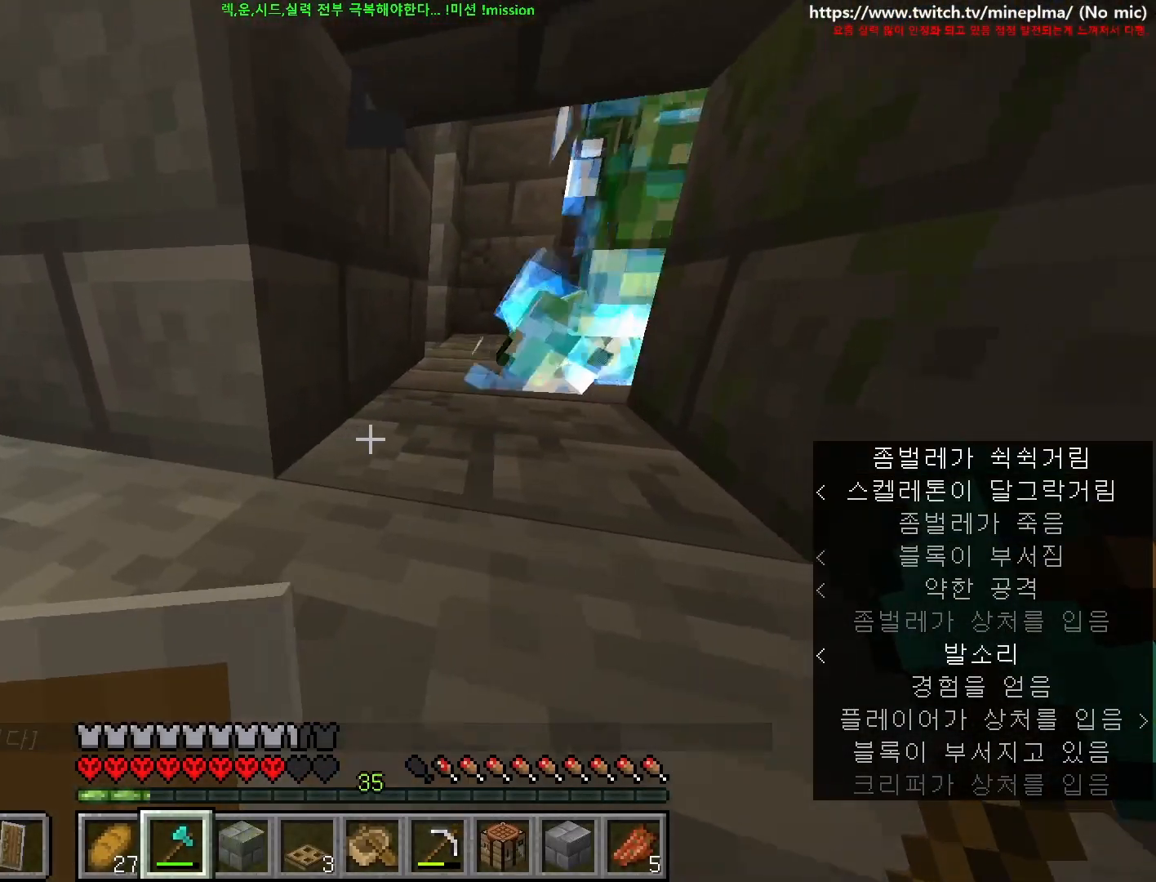
{"keys": [], "mouse": ["left"], "events": [[317, "mouse_left", "down"]]}
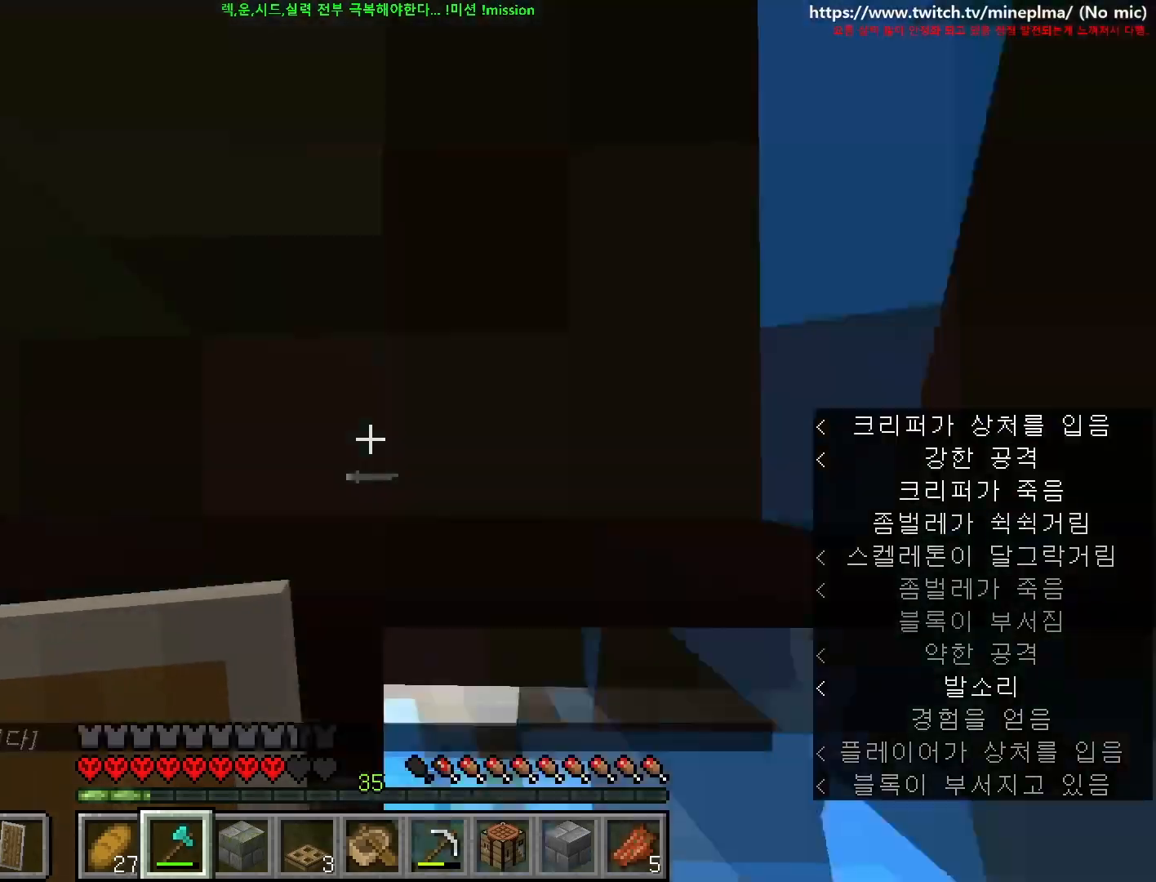
{"keys": ["a"], "mouse": [], "events": [[34, "mouse_left", "up"], [334, "a", "down"]]}
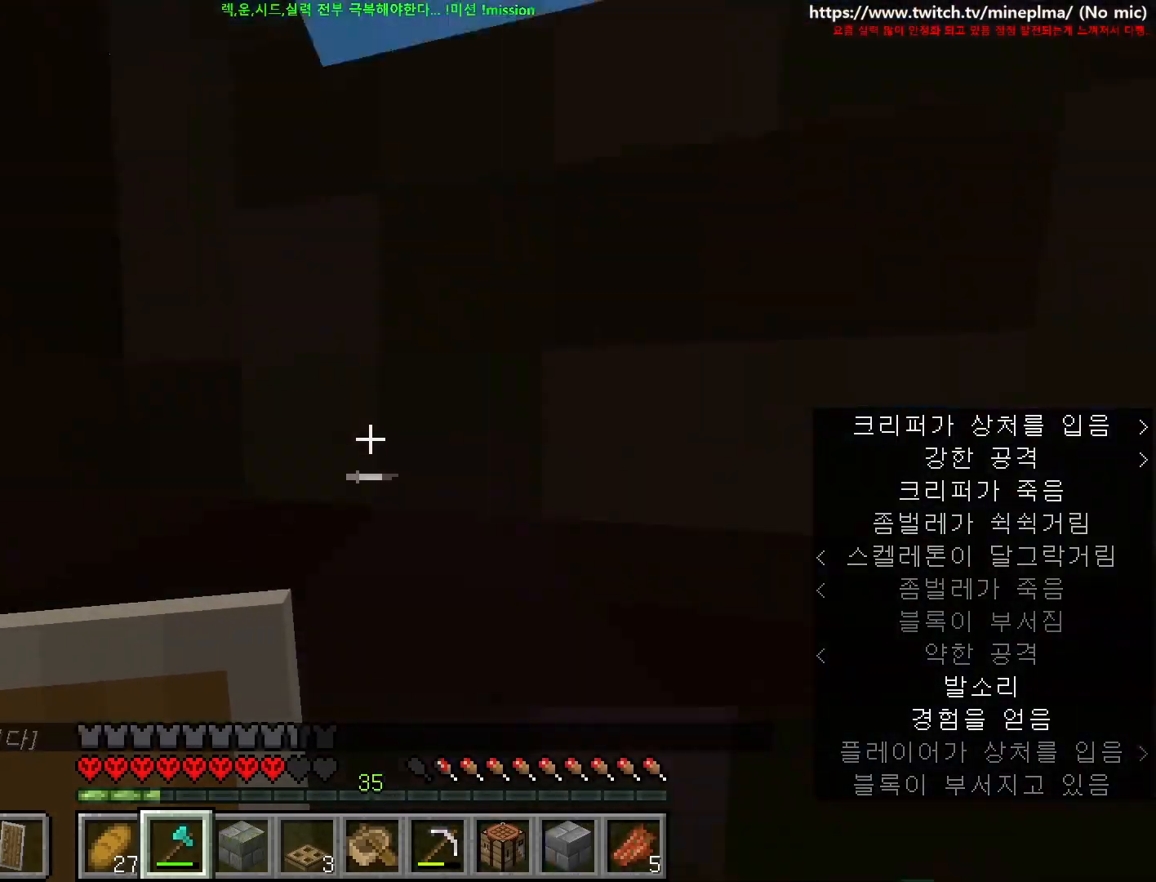
{"keys": ["d"], "mouse": [], "events": [[34, "a", "up"], [84, "d", "down"]]}